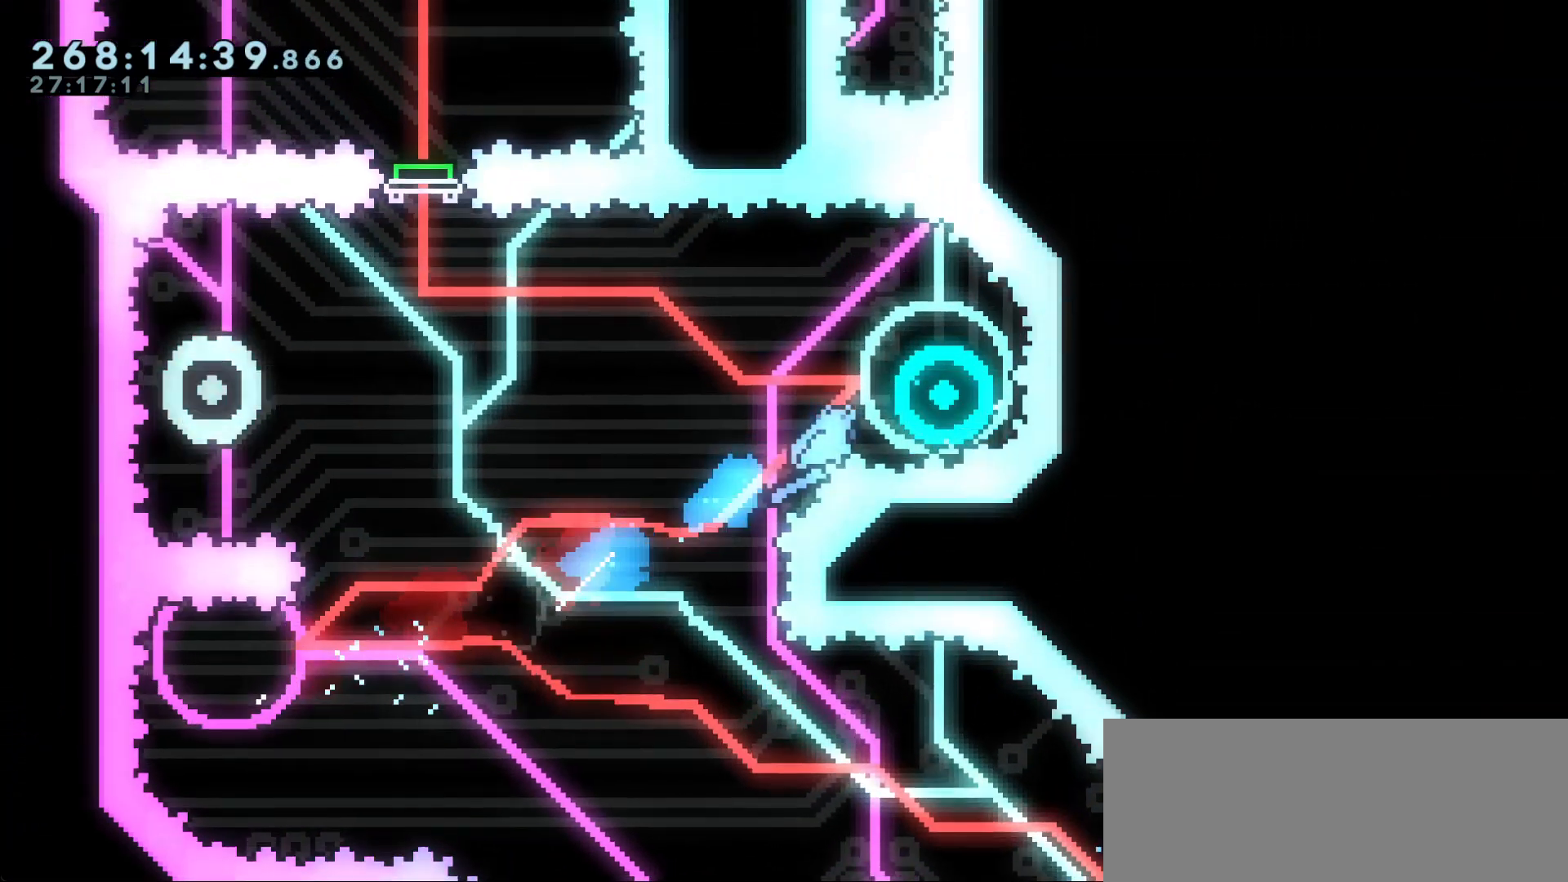
Gameplay with keyboard; each line is a JSON object with the keys held at the frame after it. "events" lists presses ("down") and releases ("up") of "dash", "demo", "dj", "down", "grab", "j2", "jump", "left", "right" and "up" between this image and that frame as [ms after this image, input, new state], when the widget could be followed in between. No other keys are recorded. Mouse input is not recorded. Key names are as the overlay labels them; some are game actions (e.g. jump) rather than physical keys.
{"keys": ["up"]}
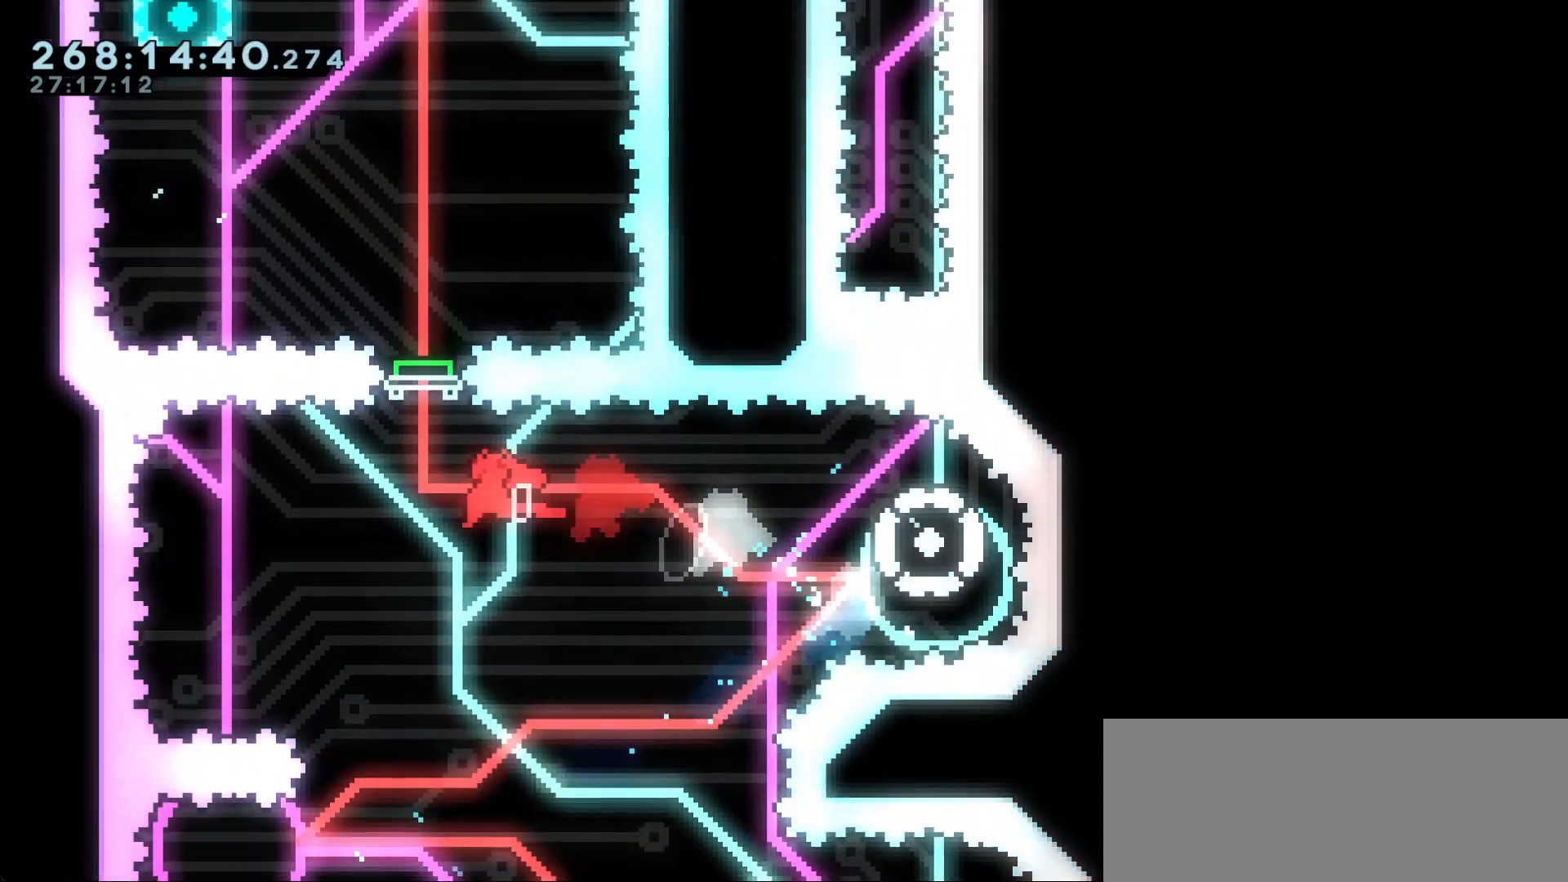
{"keys": [], "events": [[50, "dash", "down"], [183, "dash", "up"], [233, "up", "up"], [283, "left", "down"], [383, "left", "up"]]}
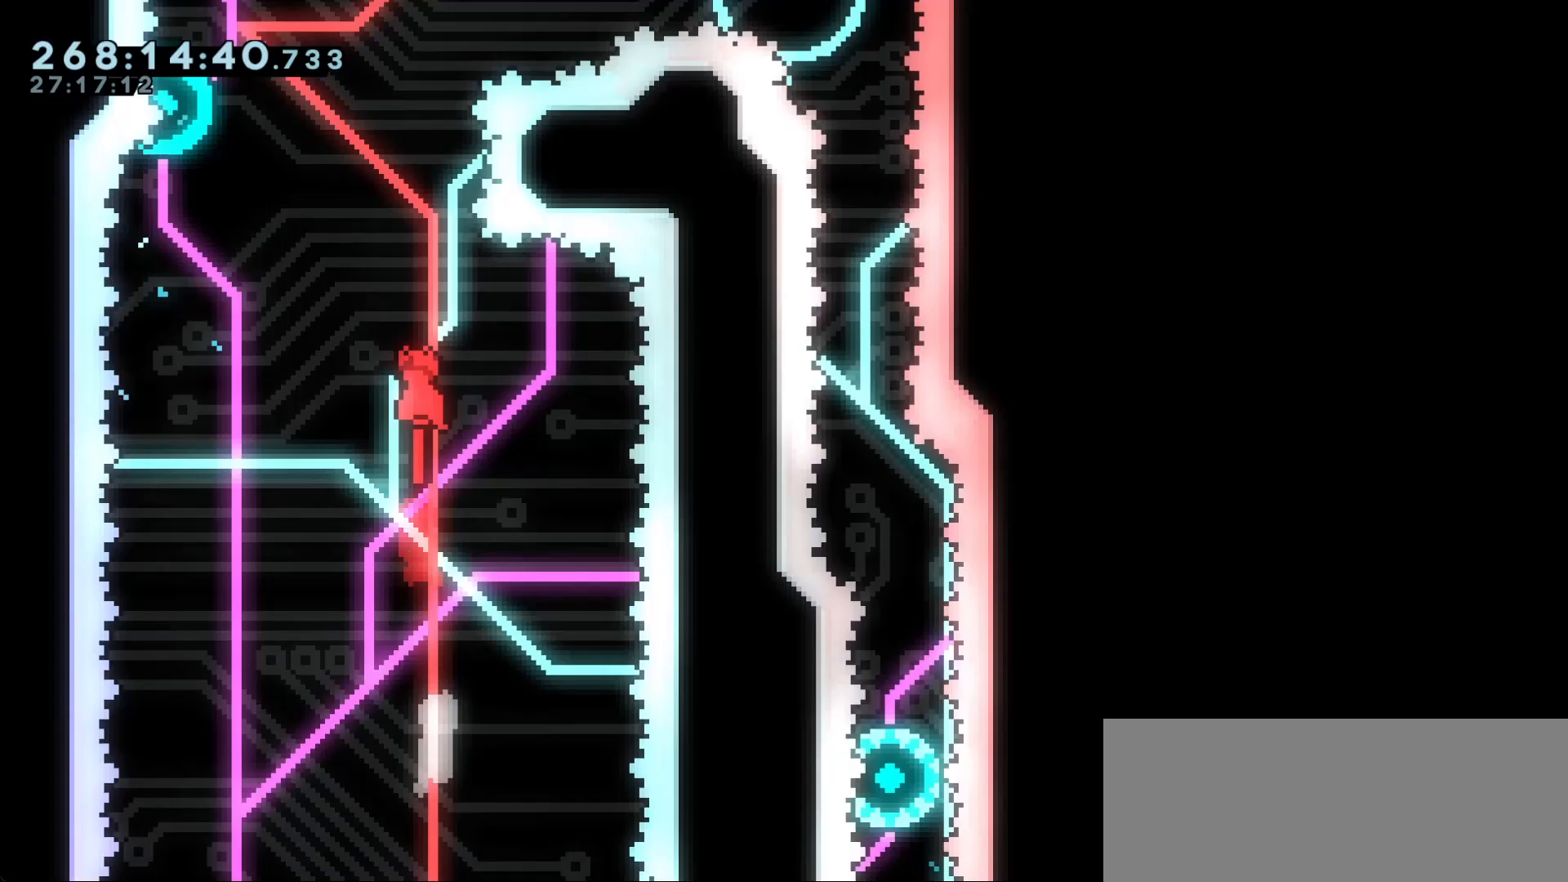
{"keys": ["left", "right", "up"], "events": [[67, "left", "down"], [333, "up", "down"], [383, "dash", "down"], [483, "dash", "up"], [483, "right", "down"]]}
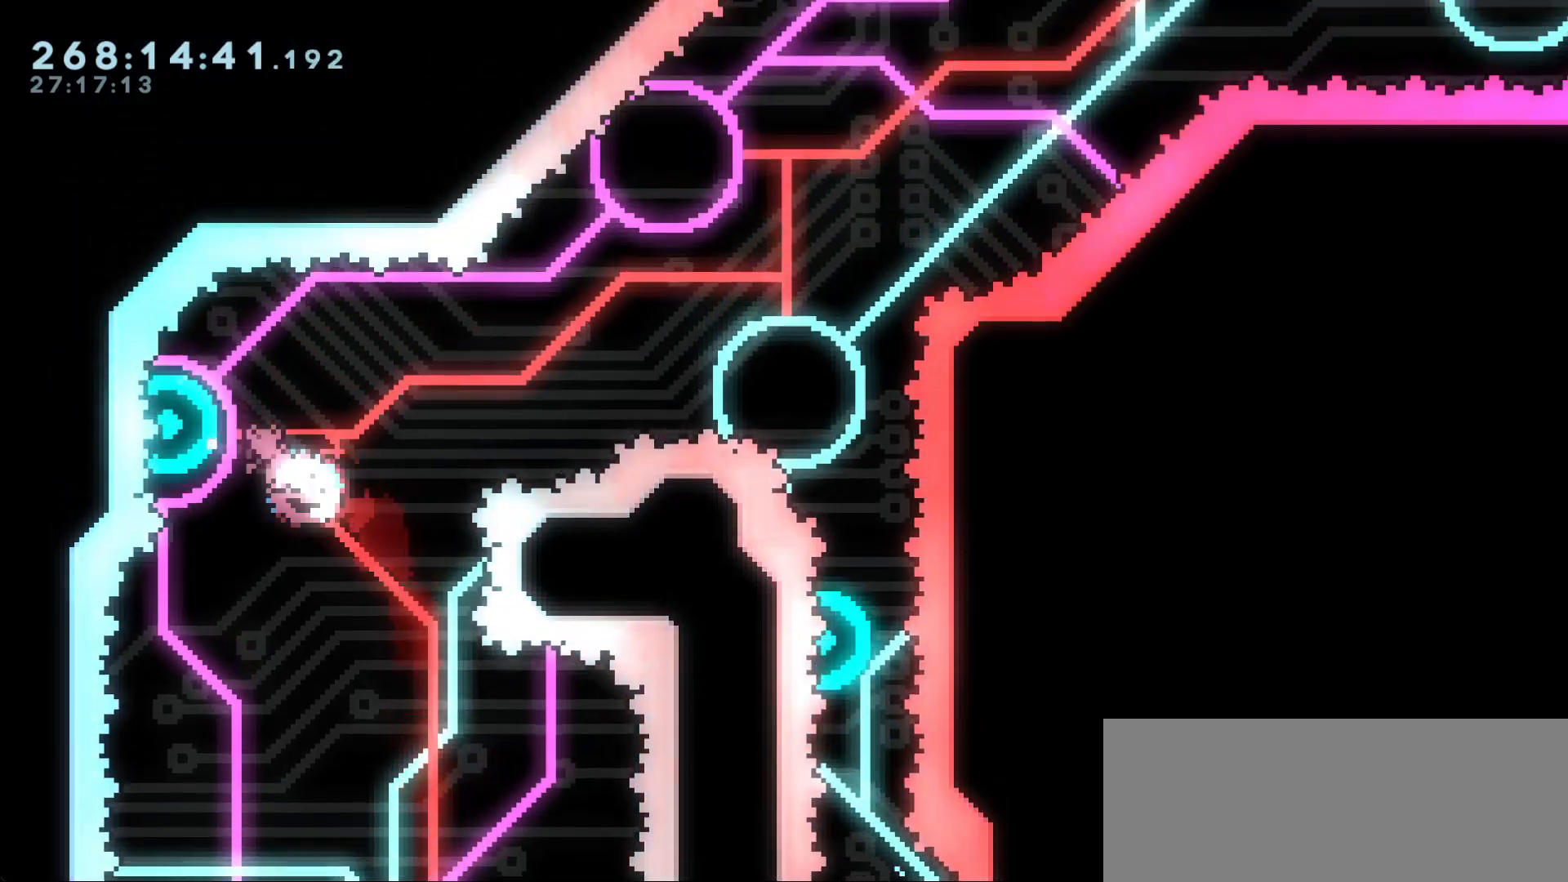
{"keys": ["up"], "events": [[33, "left", "up"], [33, "up", "up"], [500, "right", "up"], [500, "up", "down"]]}
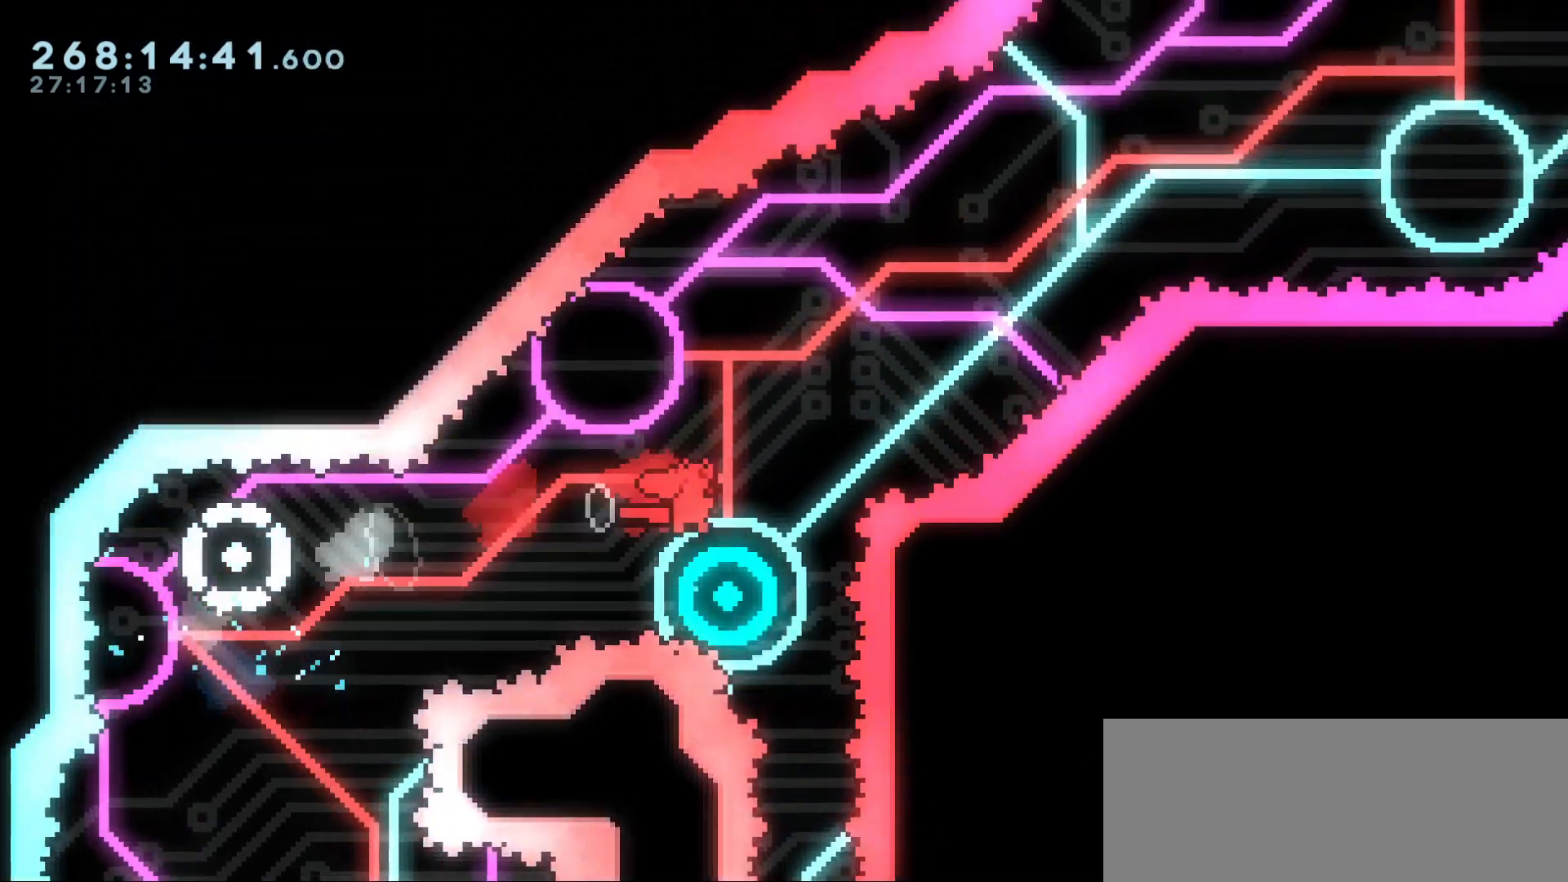
{"keys": [], "events": [[50, "dash", "down"], [50, "up", "up"], [83, "down", "down"], [133, "dash", "up"], [233, "down", "up"]]}
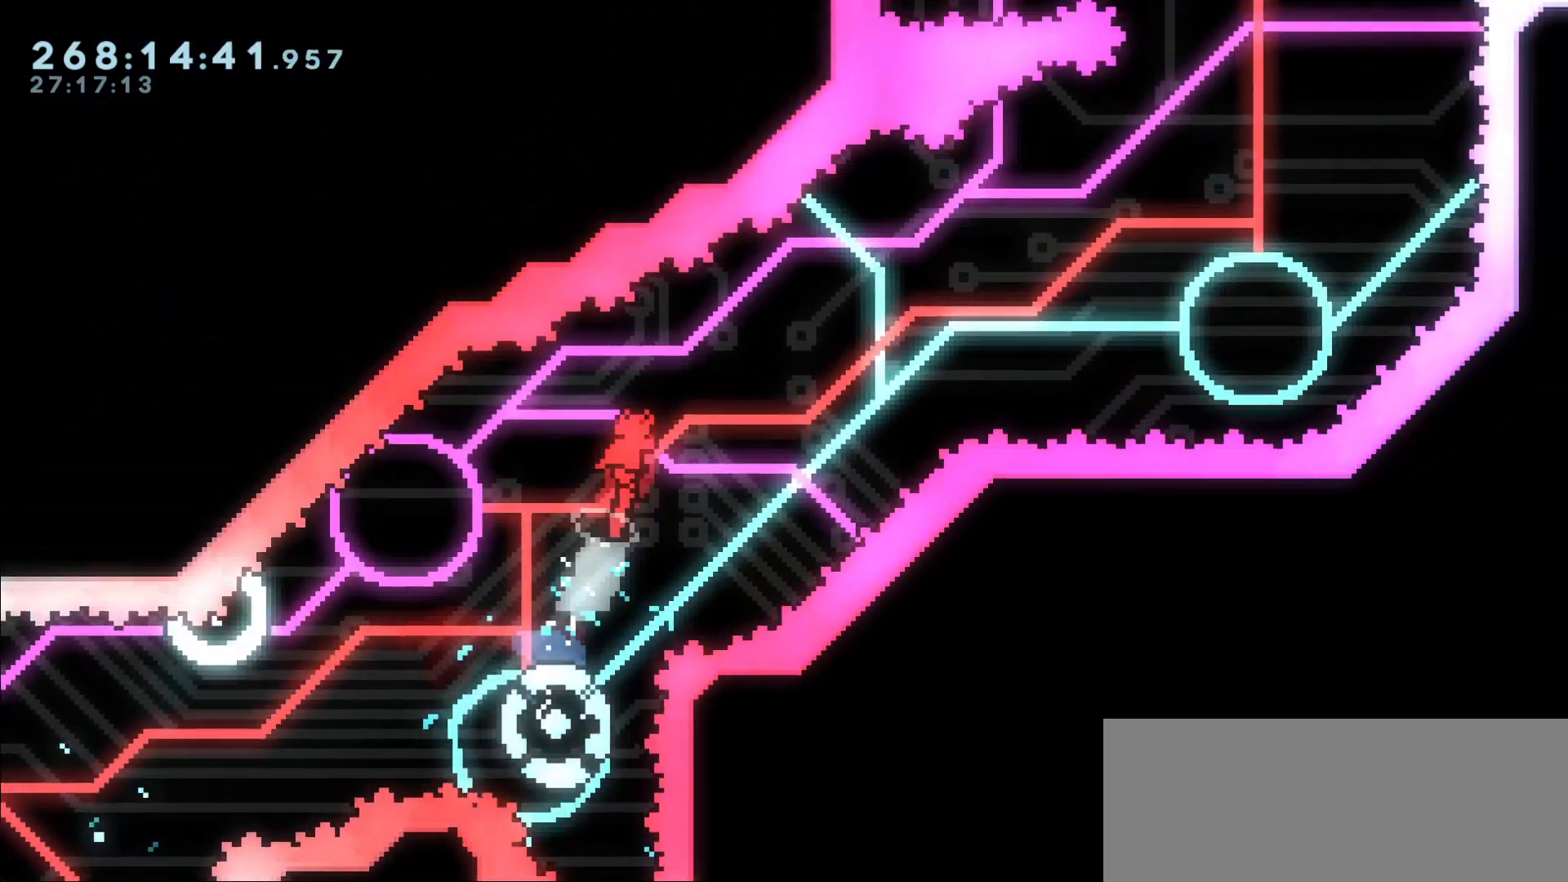
{"keys": ["right"], "events": [[17, "left", "down"], [167, "left", "up"], [300, "left", "down"], [333, "dash", "down"], [483, "dash", "up"], [483, "left", "up"], [483, "right", "down"]]}
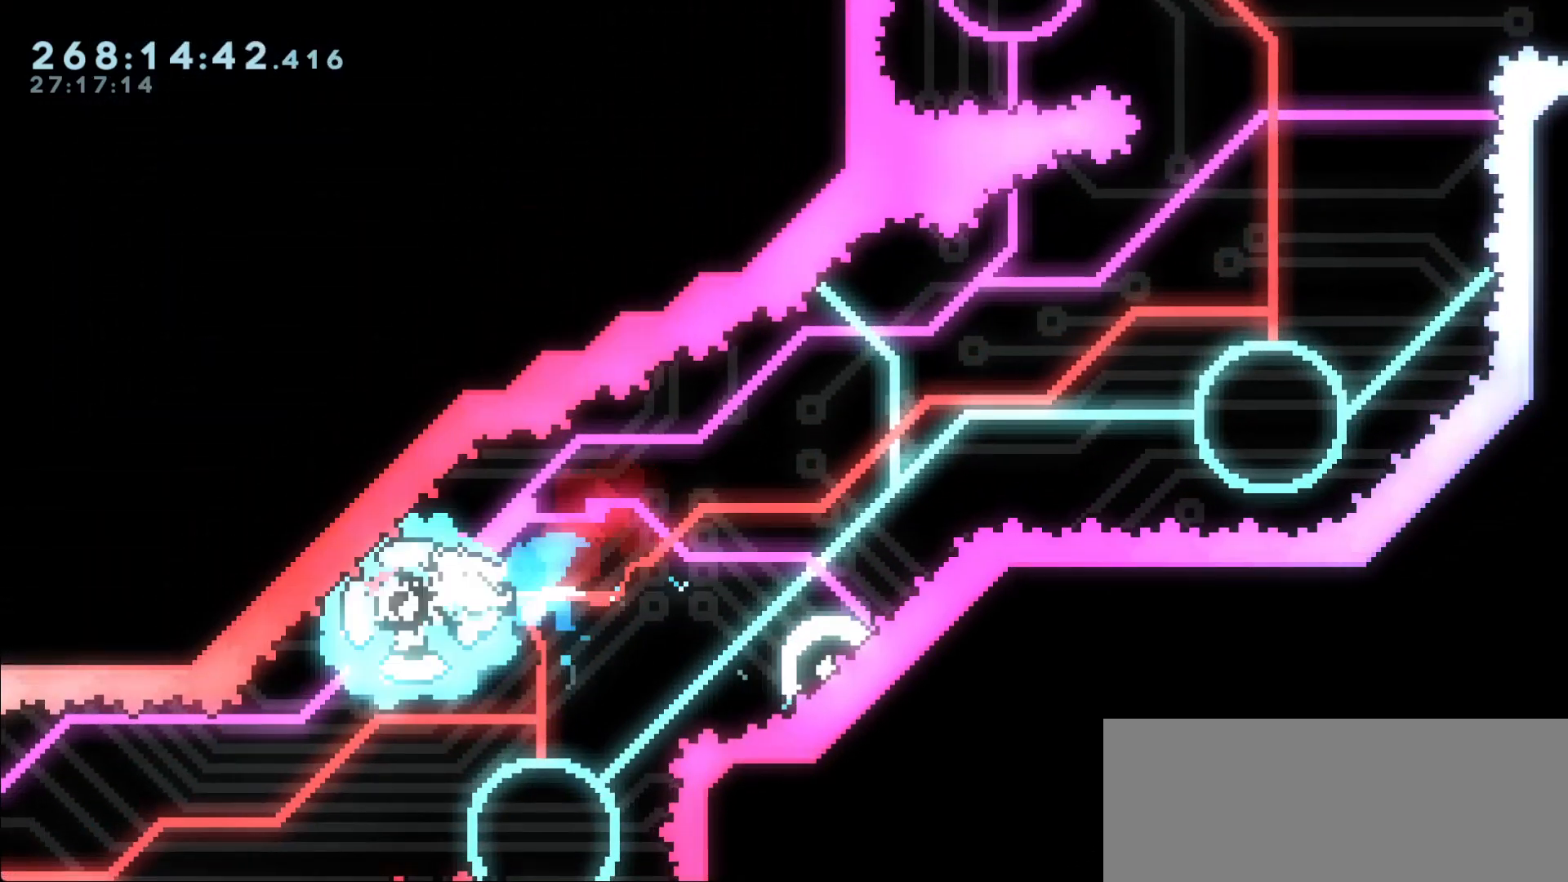
{"keys": ["dash", "right", "up"], "events": [[400, "up", "down"], [450, "dash", "down"]]}
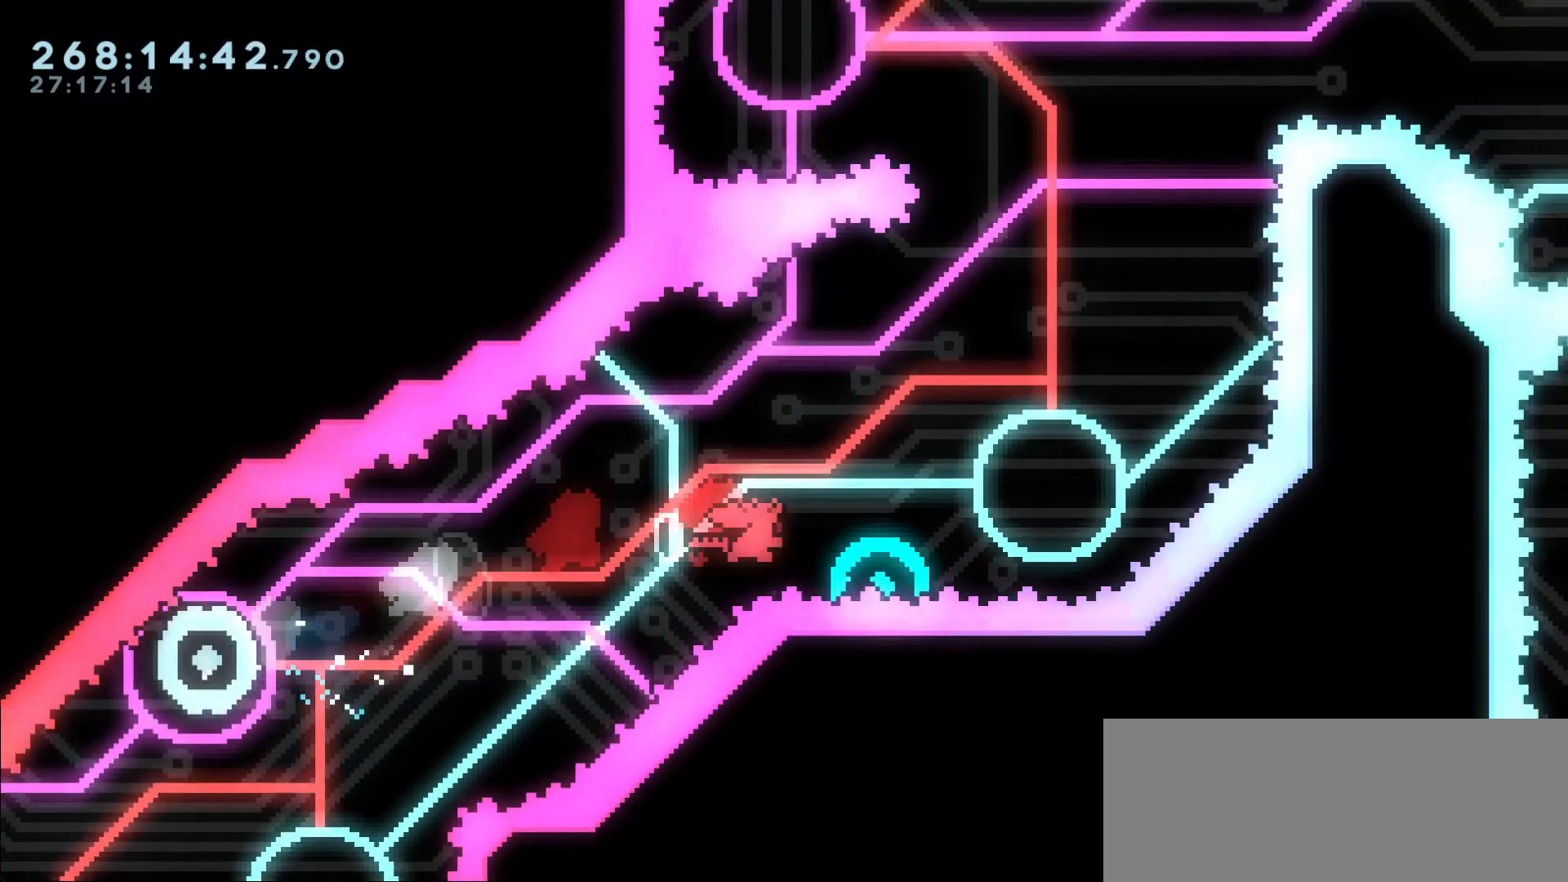
{"keys": [], "events": [[50, "dash", "up"], [83, "up", "up"], [333, "right", "up"]]}